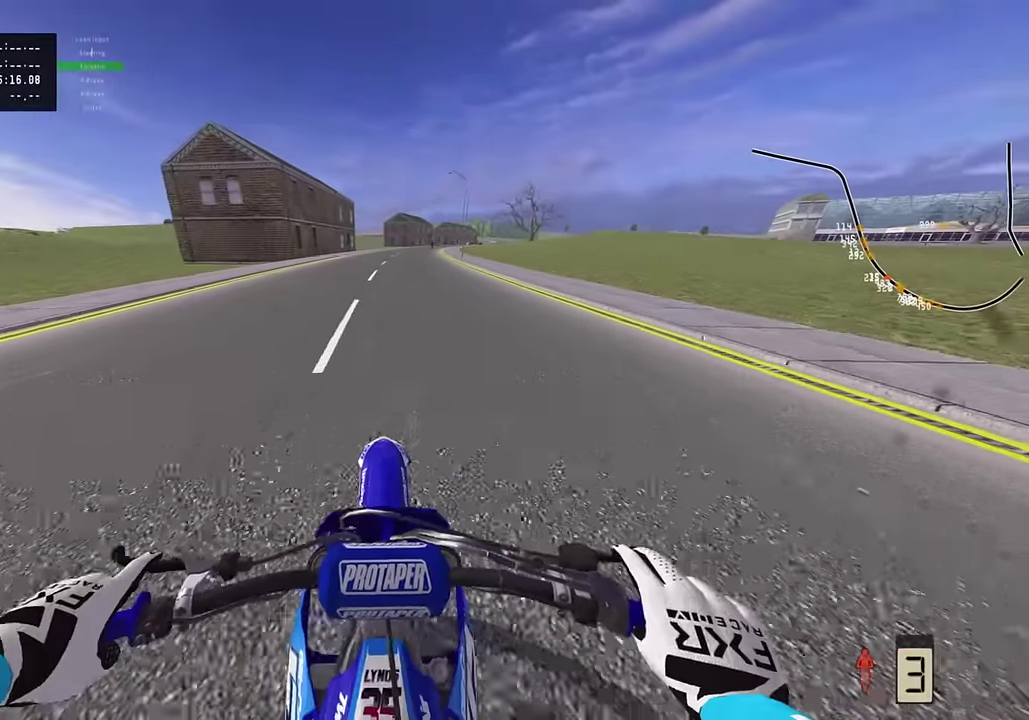
Gameplay with a controller (PlayStation layout); each line is a JSON object with the inputs held at the frame after it (dt_ms = milliseconds from this image to that frame). "events" lists button and stick changes between this image and that frame as [ms after this image, input, new state], when the widget could be followed in between. Not read: TOUCHPAD.
{"dt_ms": 300, "buttons": [], "left_stick": "center", "right_stick": "up"}
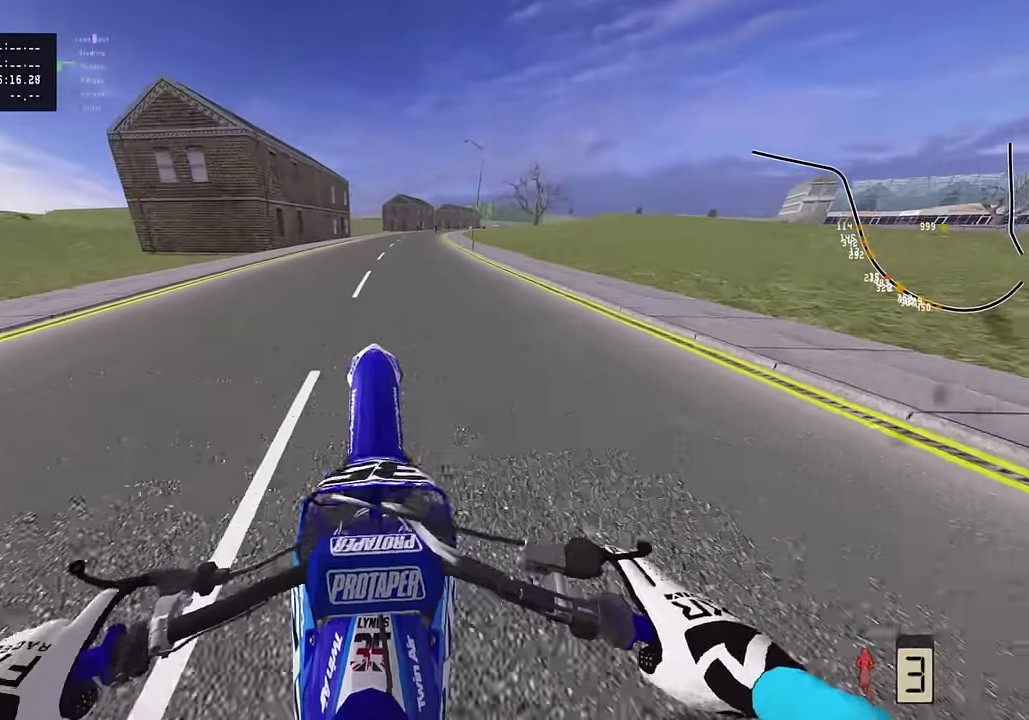
{"dt_ms": 500, "buttons": ["R2"], "left_stick": "up", "right_stick": "up", "events": [[66, "R2", "down"], [83, "left_stick", "up"], [150, "R2", "up"], [250, "R2", "down"]]}
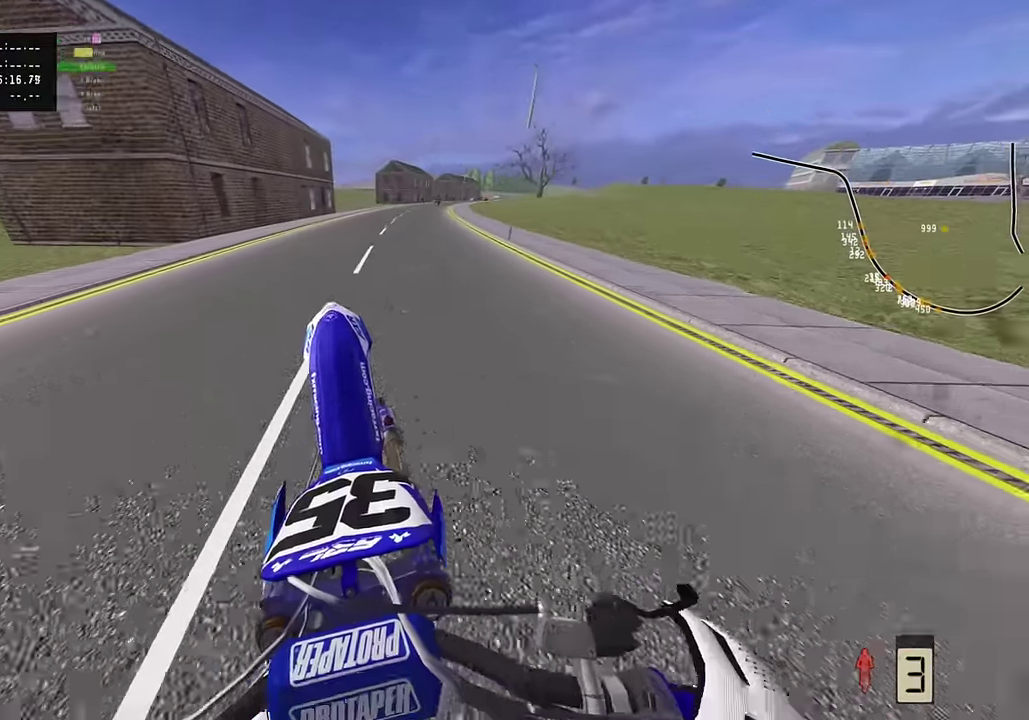
{"dt_ms": 500, "buttons": [], "left_stick": "up", "right_stick": "up", "events": [[33, "R2", "up"], [183, "R2", "down"], [300, "R2", "up"]]}
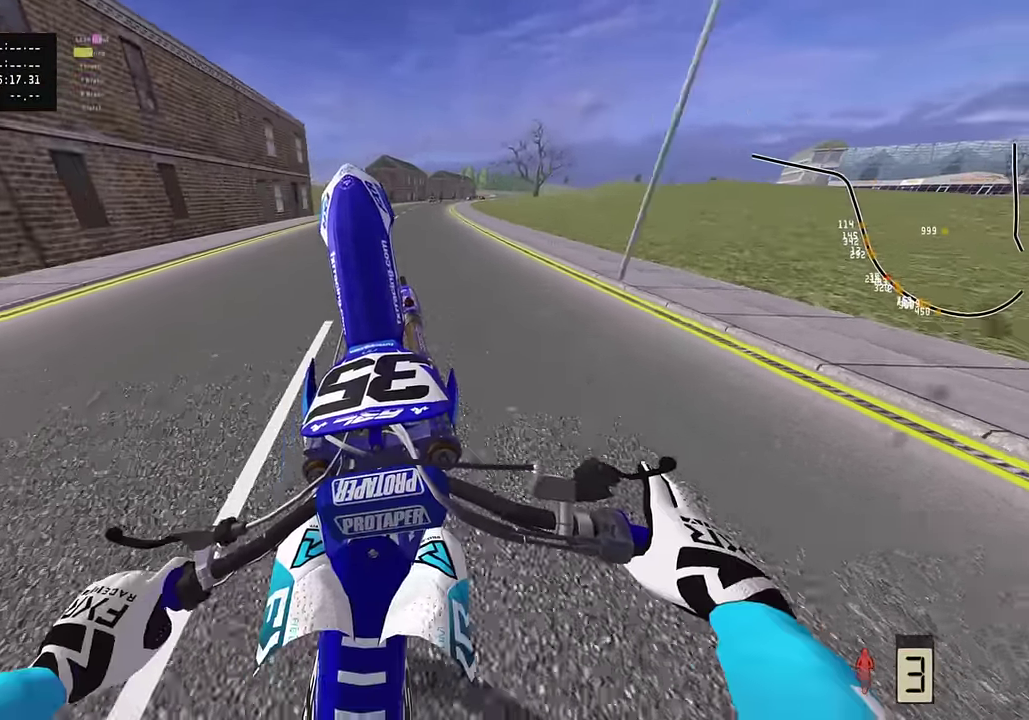
{"dt_ms": 300, "buttons": [], "left_stick": "up", "right_stick": "up", "events": [[166, "R2", "down"], [283, "R2", "up"]]}
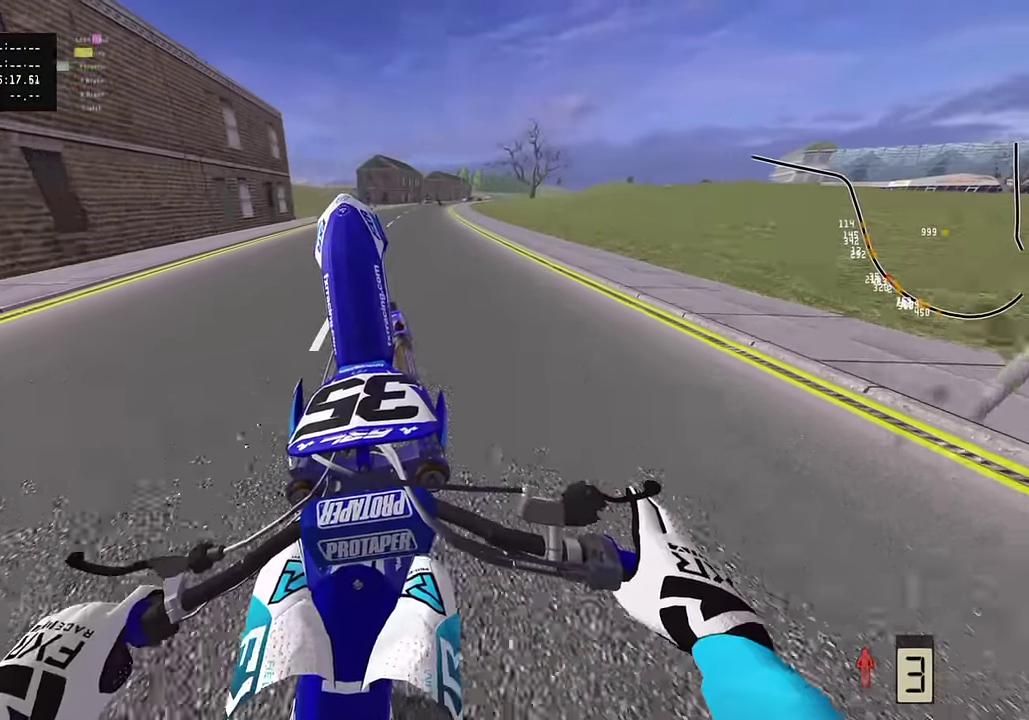
{"dt_ms": 800, "buttons": [], "left_stick": "up", "right_stick": "up", "events": [[83, "R2", "down"], [150, "R2", "up"], [400, "R2", "down"], [583, "R2", "up"], [700, "R2", "down"], [766, "R2", "up"]]}
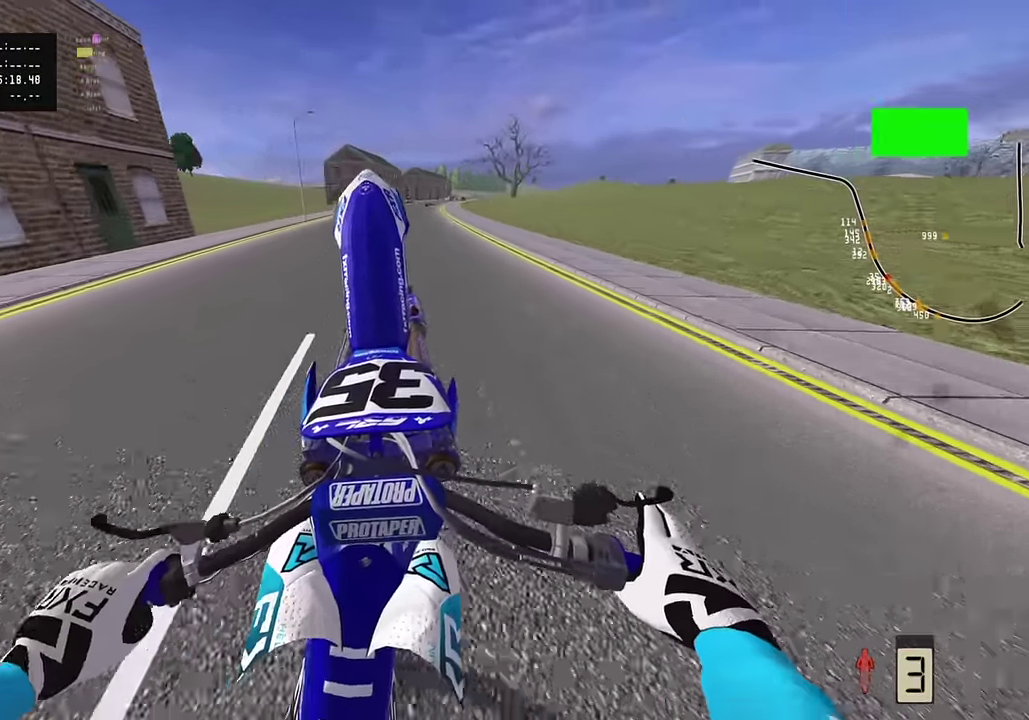
{"dt_ms": 400, "buttons": [], "left_stick": "up", "right_stick": "up", "events": [[300, "R2", "down"], [400, "R2", "up"]]}
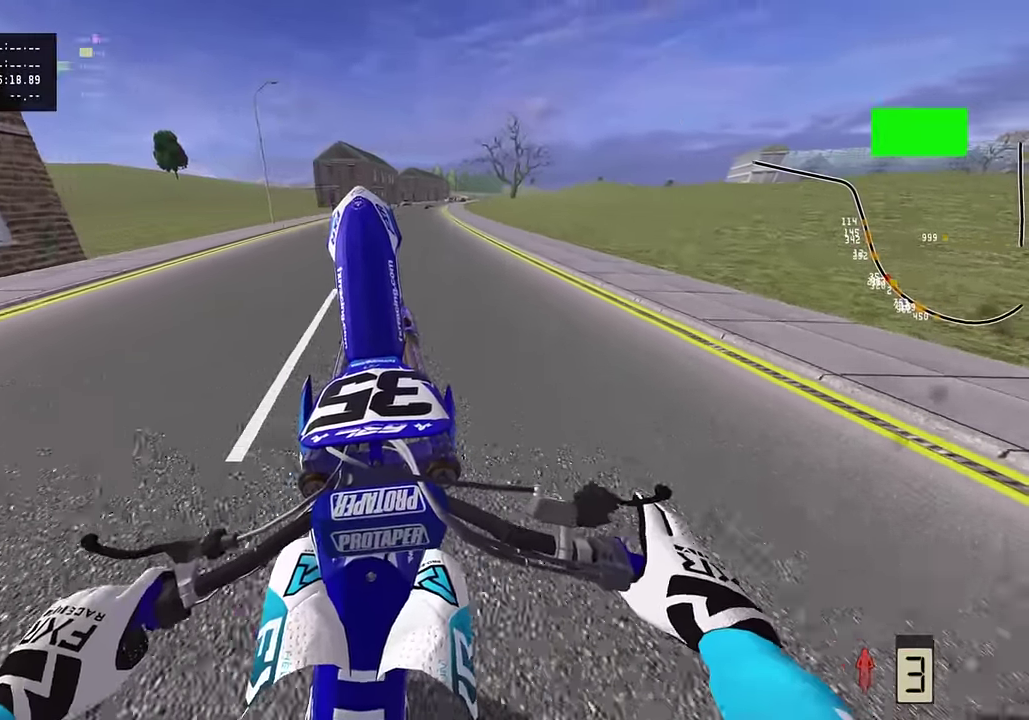
{"dt_ms": 400, "buttons": [], "left_stick": "up", "right_stick": "up", "events": [[200, "R2", "down"], [333, "R2", "up"]]}
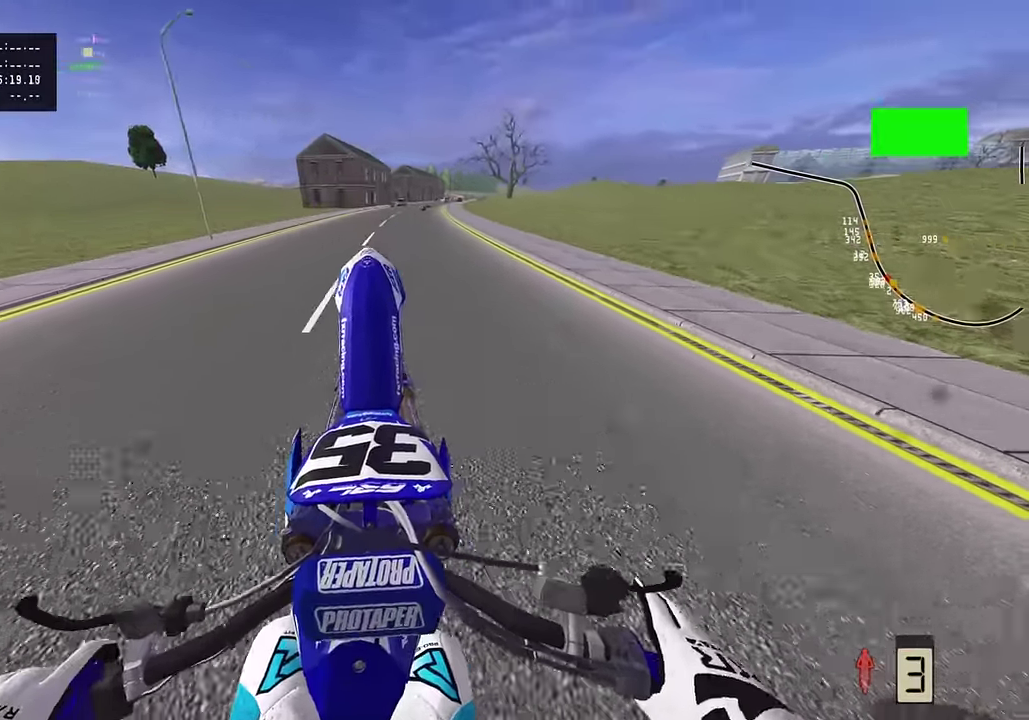
{"dt_ms": 800, "buttons": [], "left_stick": "up", "right_stick": "up", "events": [[66, "R2", "down"], [400, "R2", "up"], [450, "R2", "down"], [750, "R2", "up"]]}
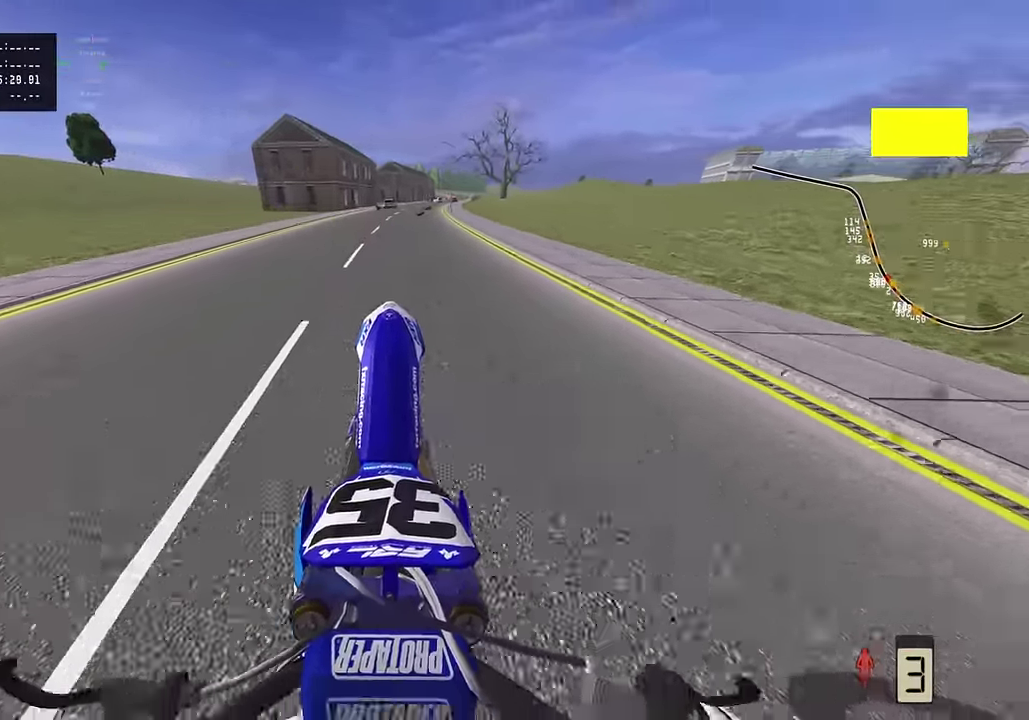
{"dt_ms": 300, "buttons": [], "left_stick": "up", "right_stick": "up", "events": [[50, "R2", "down"], [250, "R2", "up"]]}
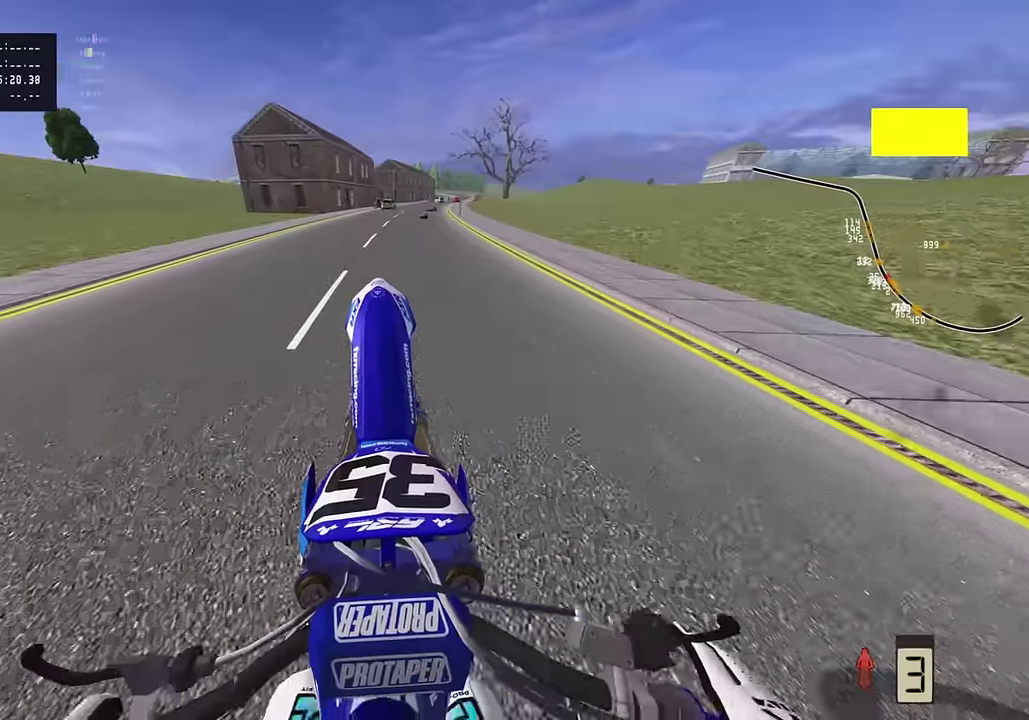
{"dt_ms": 500, "buttons": [], "left_stick": "up", "right_stick": "up", "events": [[133, "R2", "down"], [450, "R2", "up"]]}
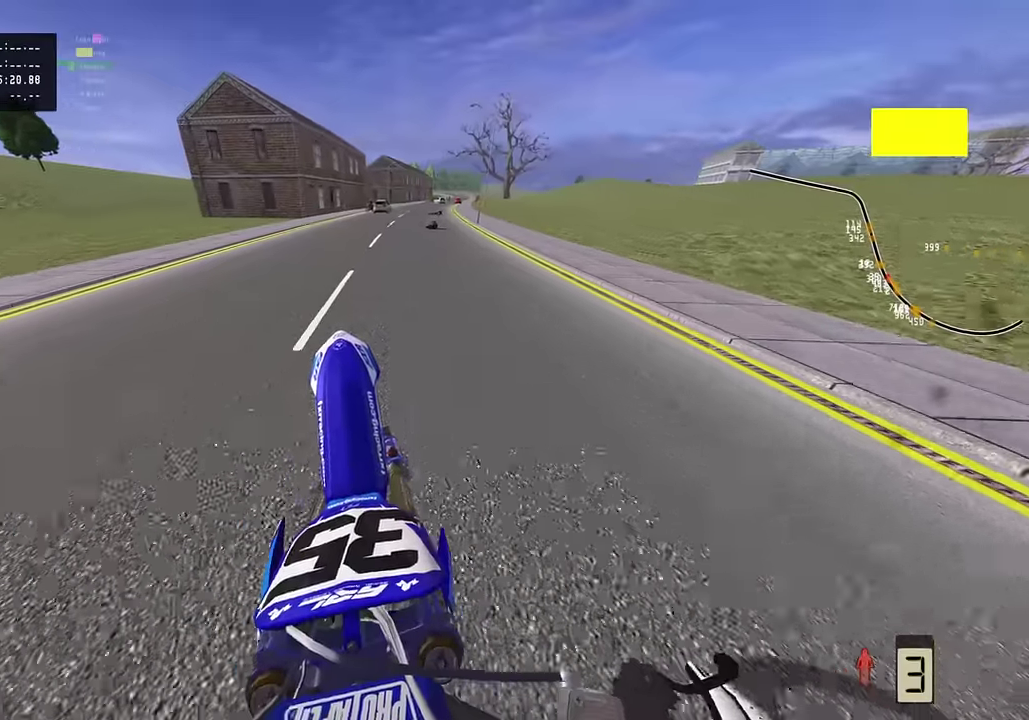
{"dt_ms": 500, "buttons": ["R2"], "left_stick": "up", "right_stick": "up", "events": [[50, "R2", "down"]]}
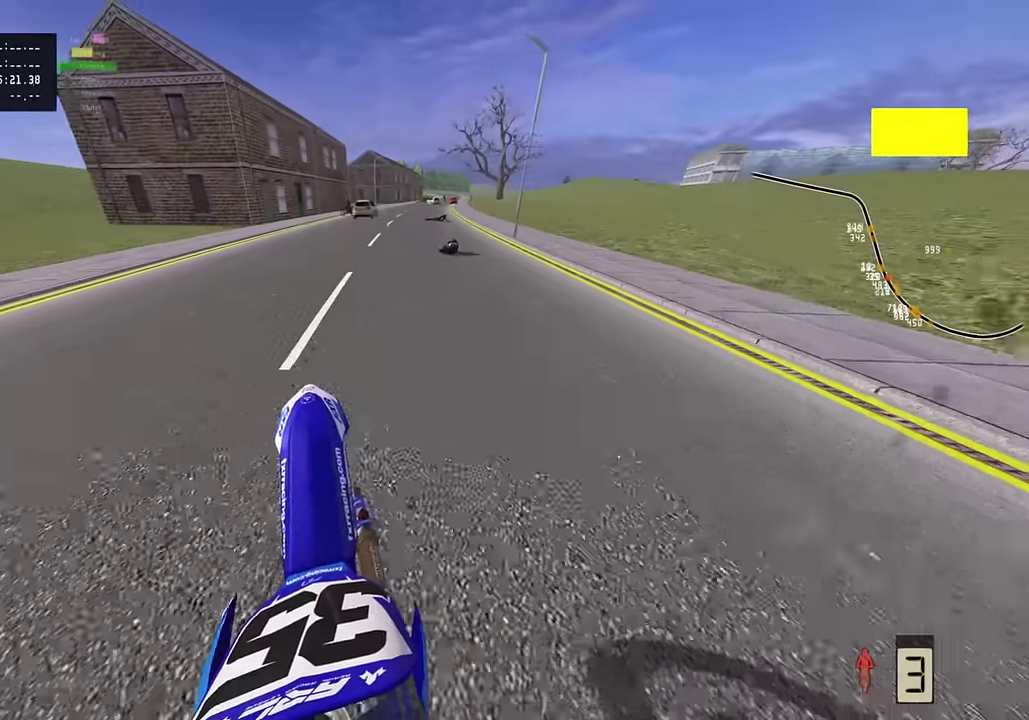
{"dt_ms": 300, "buttons": [], "left_stick": "up", "right_stick": "up", "events": [[283, "R2", "up"]]}
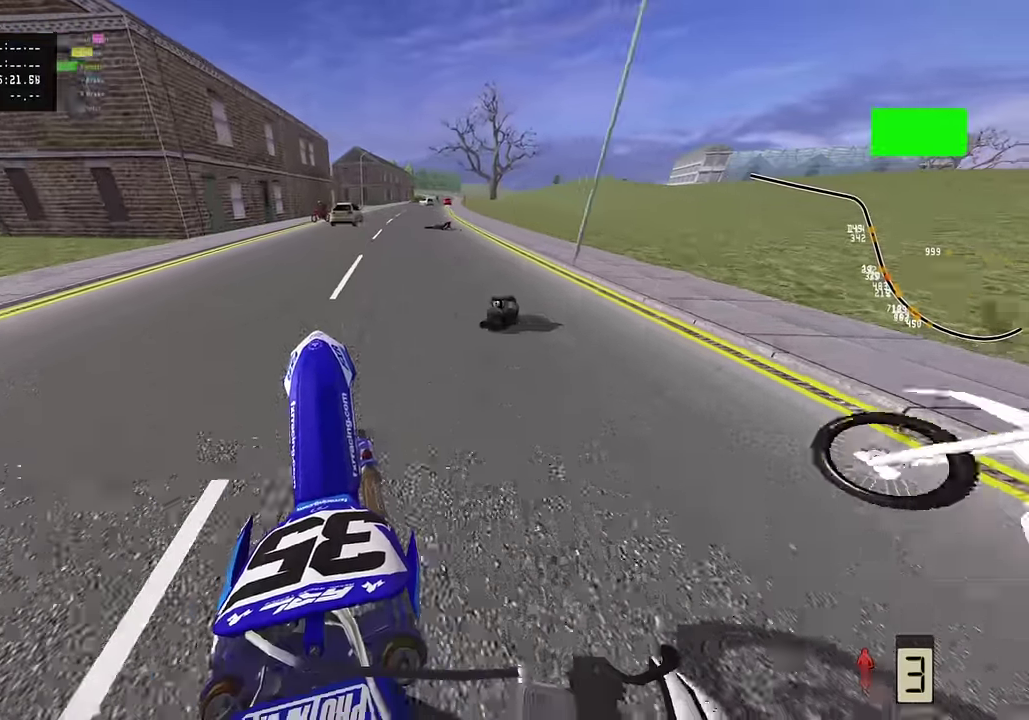
{"dt_ms": 800, "buttons": [], "left_stick": "up", "right_stick": "up", "events": [[83, "R2", "down"], [383, "R2", "up"], [483, "R2", "down"], [783, "R2", "up"]]}
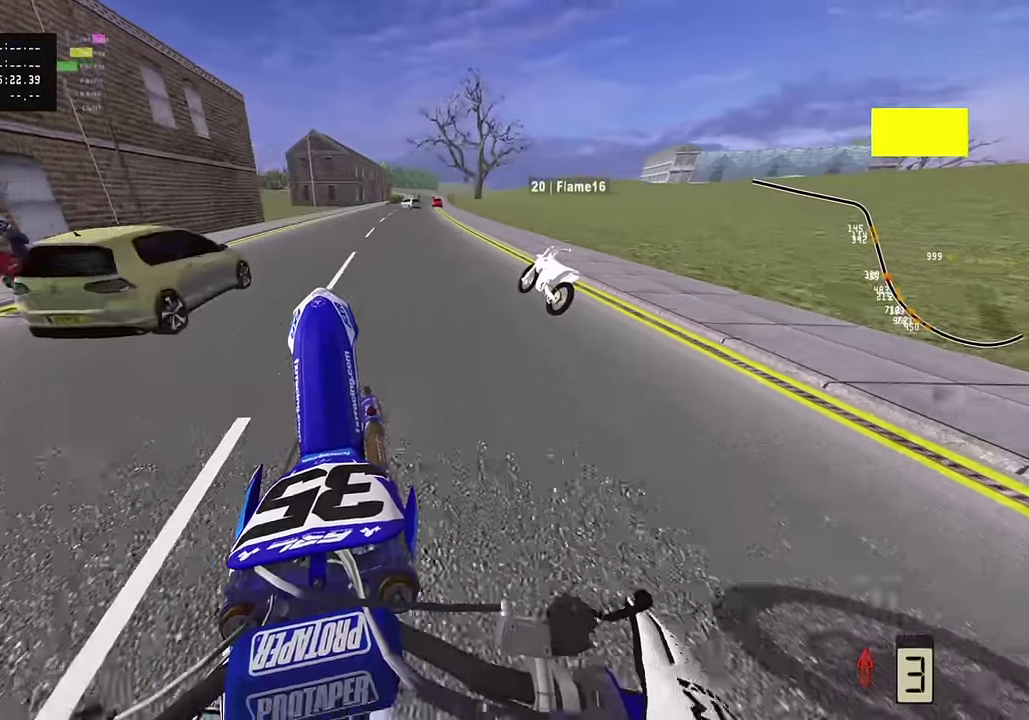
{"dt_ms": 400, "buttons": ["R2"], "left_stick": "up", "right_stick": "up", "events": [[83, "R2", "down"]]}
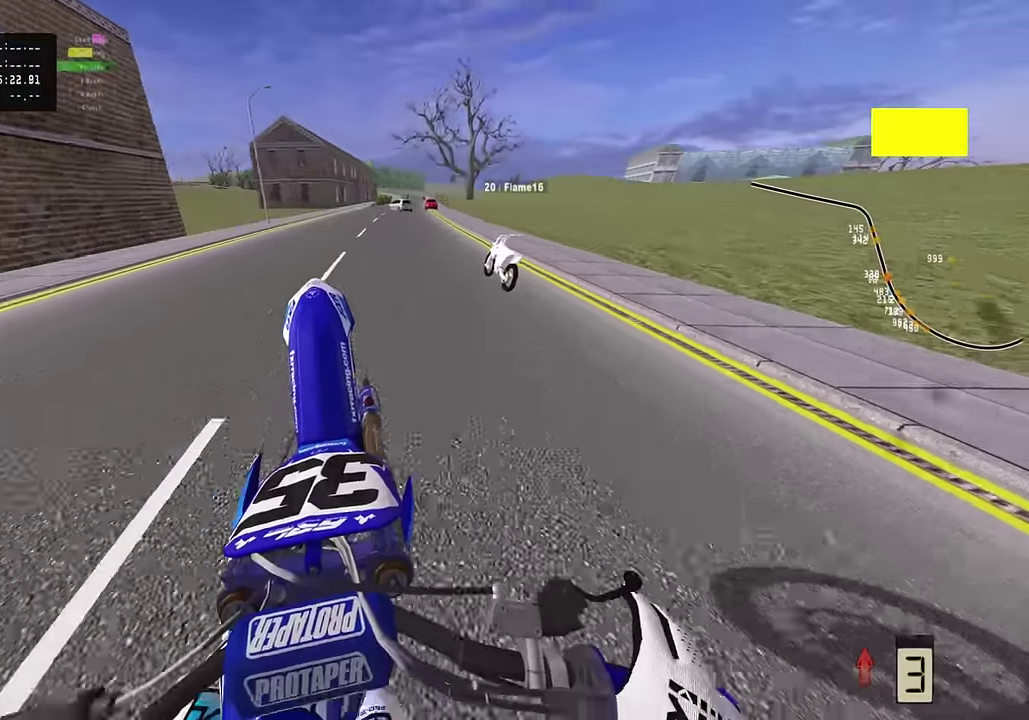
{"dt_ms": 400, "buttons": ["R2"], "left_stick": "up", "right_stick": "up", "events": [[216, "R2", "up"], [300, "R2", "down"]]}
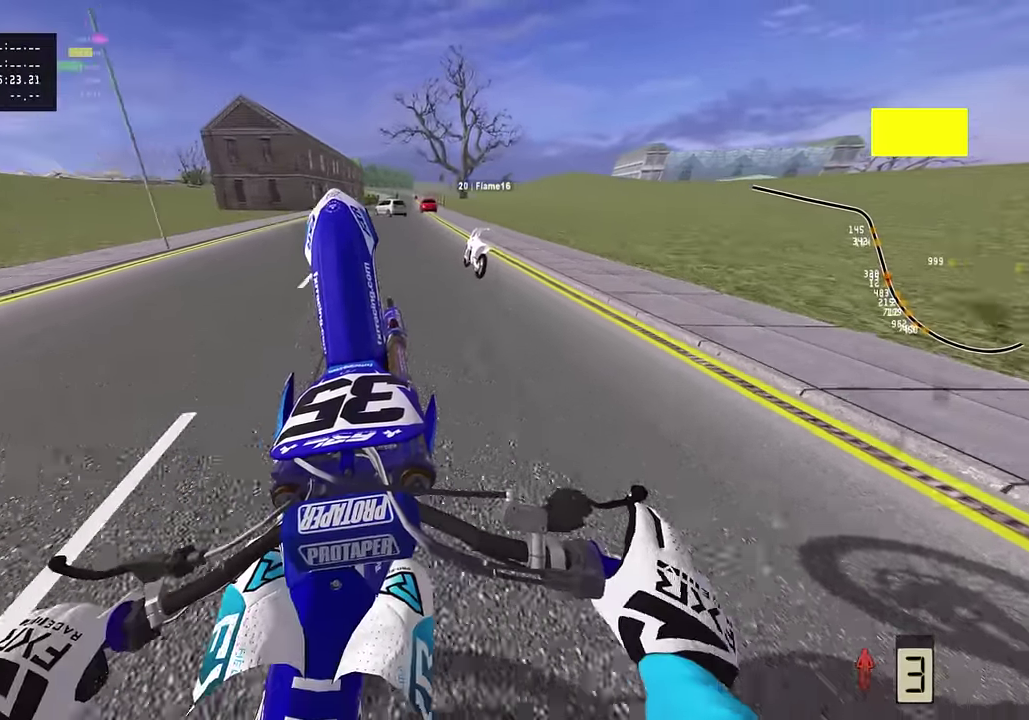
{"dt_ms": 800, "buttons": ["R2"], "left_stick": "up", "right_stick": "up", "events": [[33, "R2", "up"], [133, "R2", "down"], [183, "R2", "up"], [333, "R2", "down"], [616, "R2", "up"], [733, "R2", "down"]]}
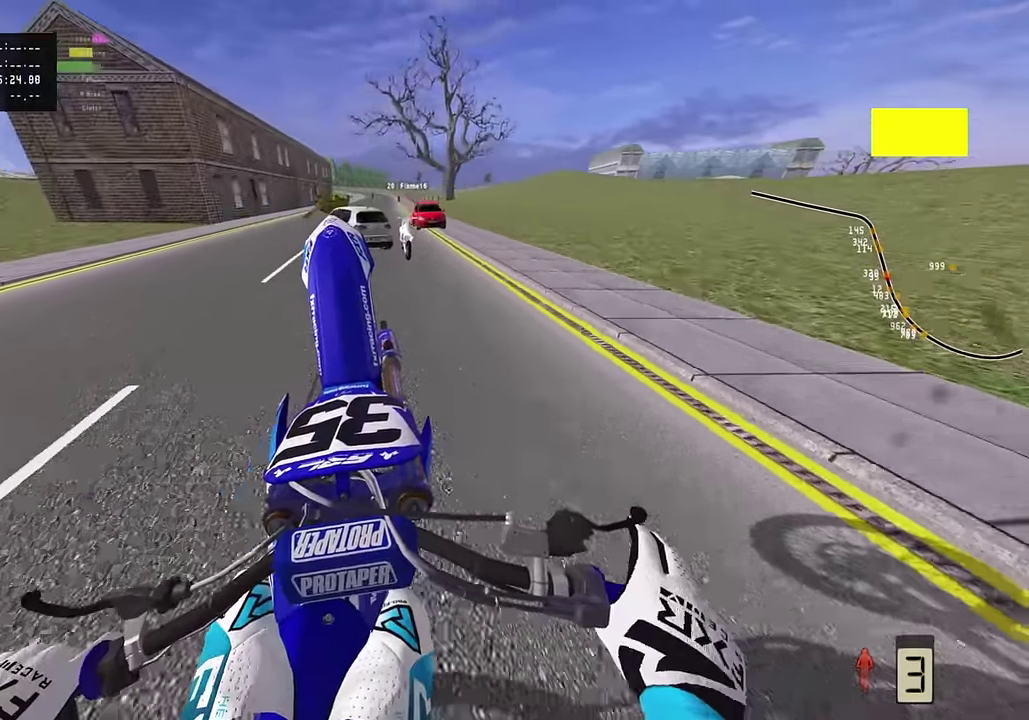
{"dt_ms": 300, "buttons": [], "left_stick": "left", "right_stick": "up-left", "events": [[33, "R2", "up"], [133, "R2", "down"], [233, "left_stick", "up-left"], [250, "R2", "up"], [266, "right_stick", "up-left"], [283, "left_stick", "left"]]}
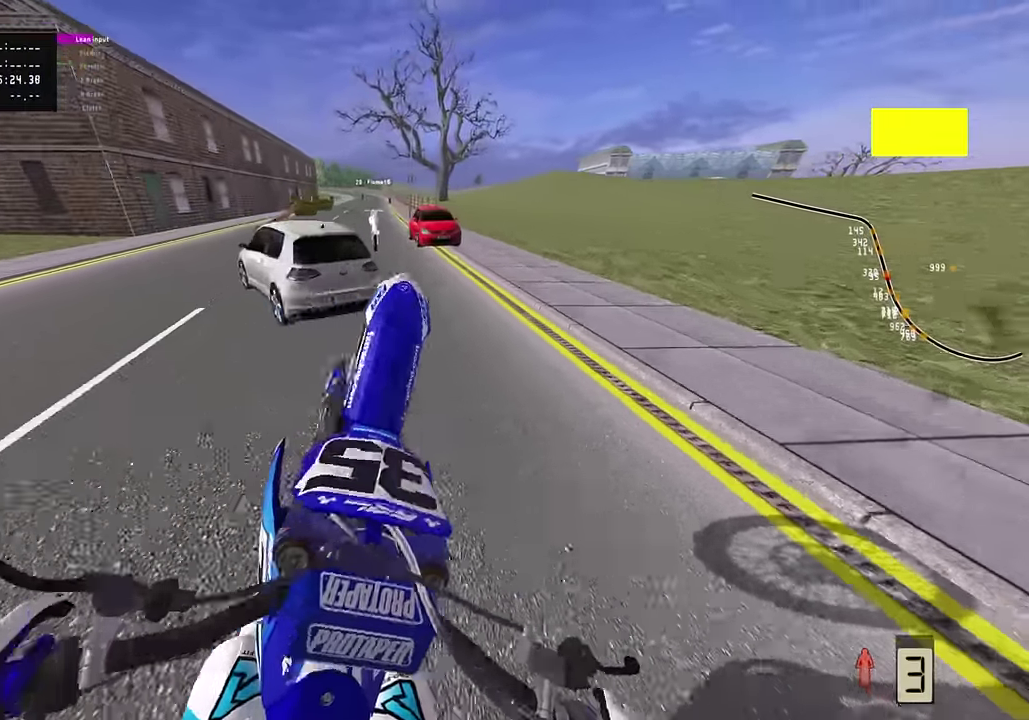
{"dt_ms": 500, "buttons": ["R2"], "left_stick": "center", "right_stick": "up", "events": [[33, "R2", "down"], [133, "left_stick", "center"], [366, "left_stick", "down-left"], [416, "right_stick", "up"], [466, "left_stick", "center"]]}
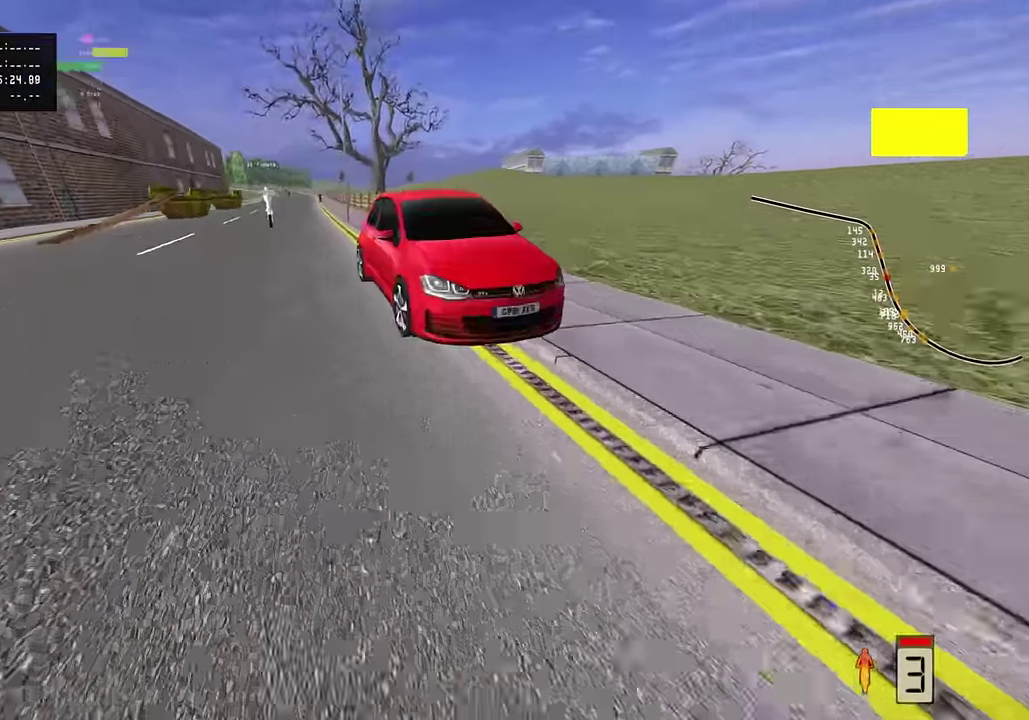
{"dt_ms": 500, "buttons": [], "left_stick": "center", "right_stick": "center", "events": [[16, "R2", "up"], [50, "right_stick", "center"]]}